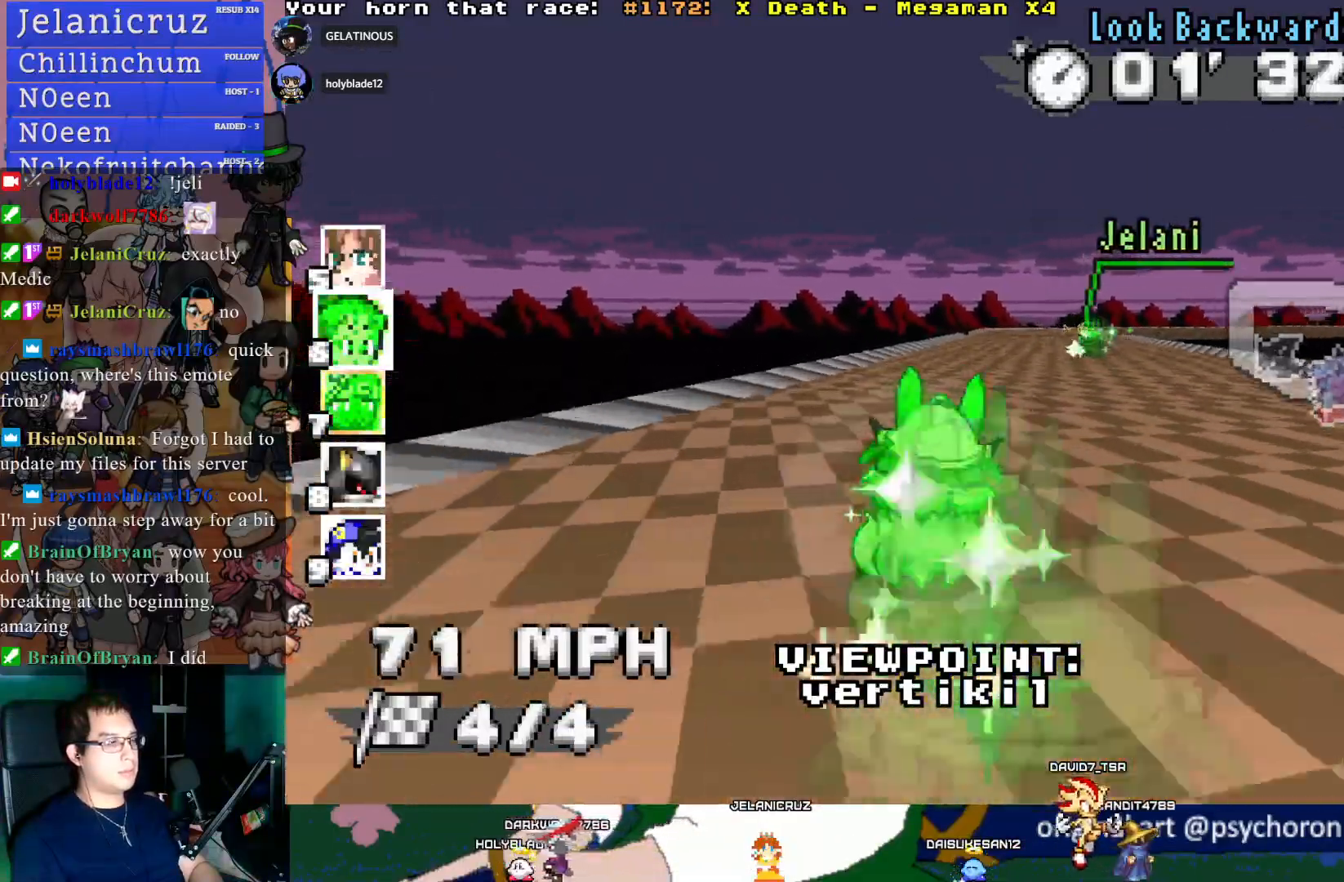
Gameplay with a controller (PlayStation layout); each line is a JSON object with the inputs held at the frame after it. "events" lists button and stick changes between this image and that frame as [ms after this image, input, new state], when the widget could be followed in between. Not read: R3.
{"buttons": [], "left_stick": "center", "right_stick": "center", "events": []}
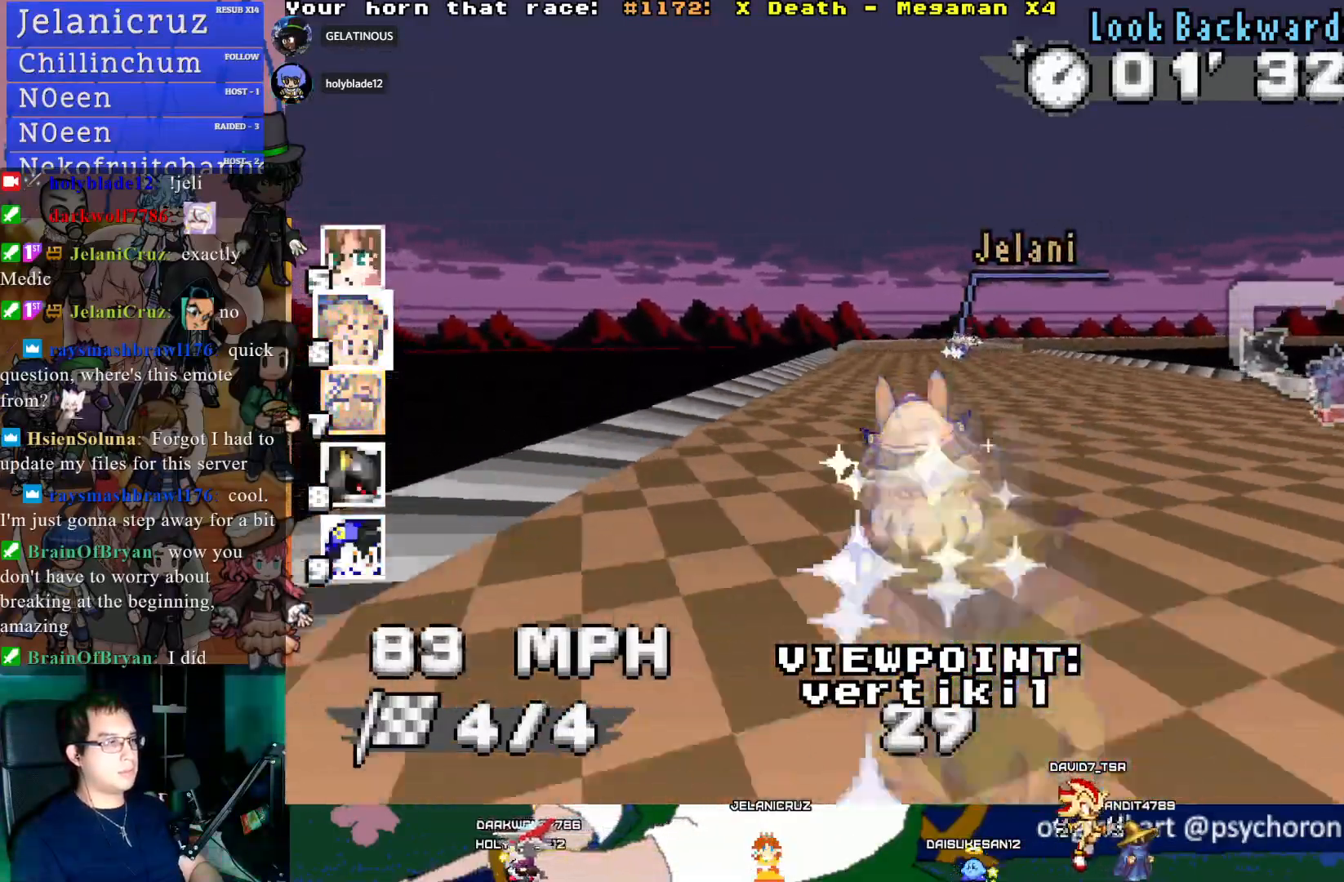
{"buttons": [], "left_stick": "center", "right_stick": "center", "events": []}
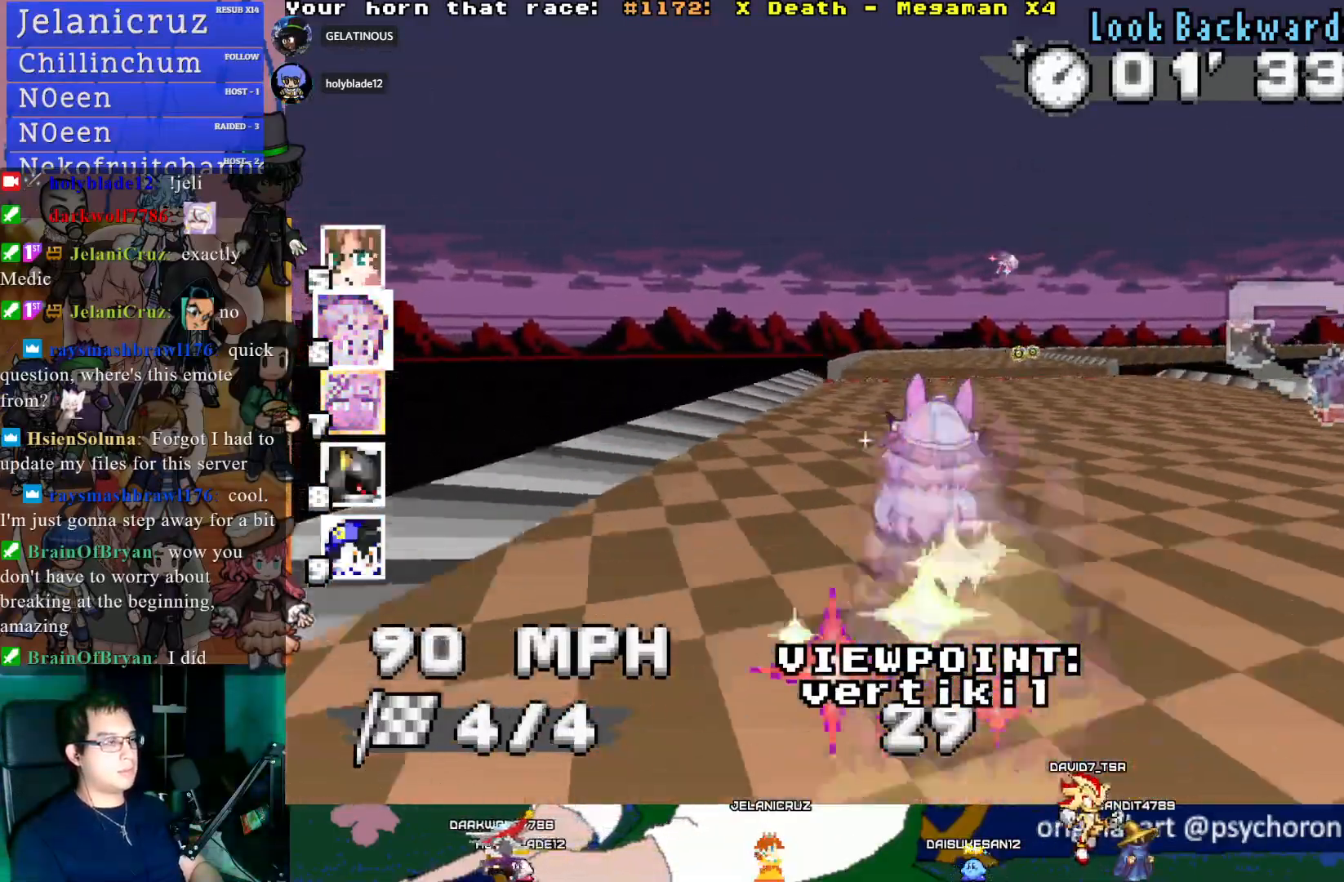
{"buttons": [], "left_stick": "center", "right_stick": "center", "events": []}
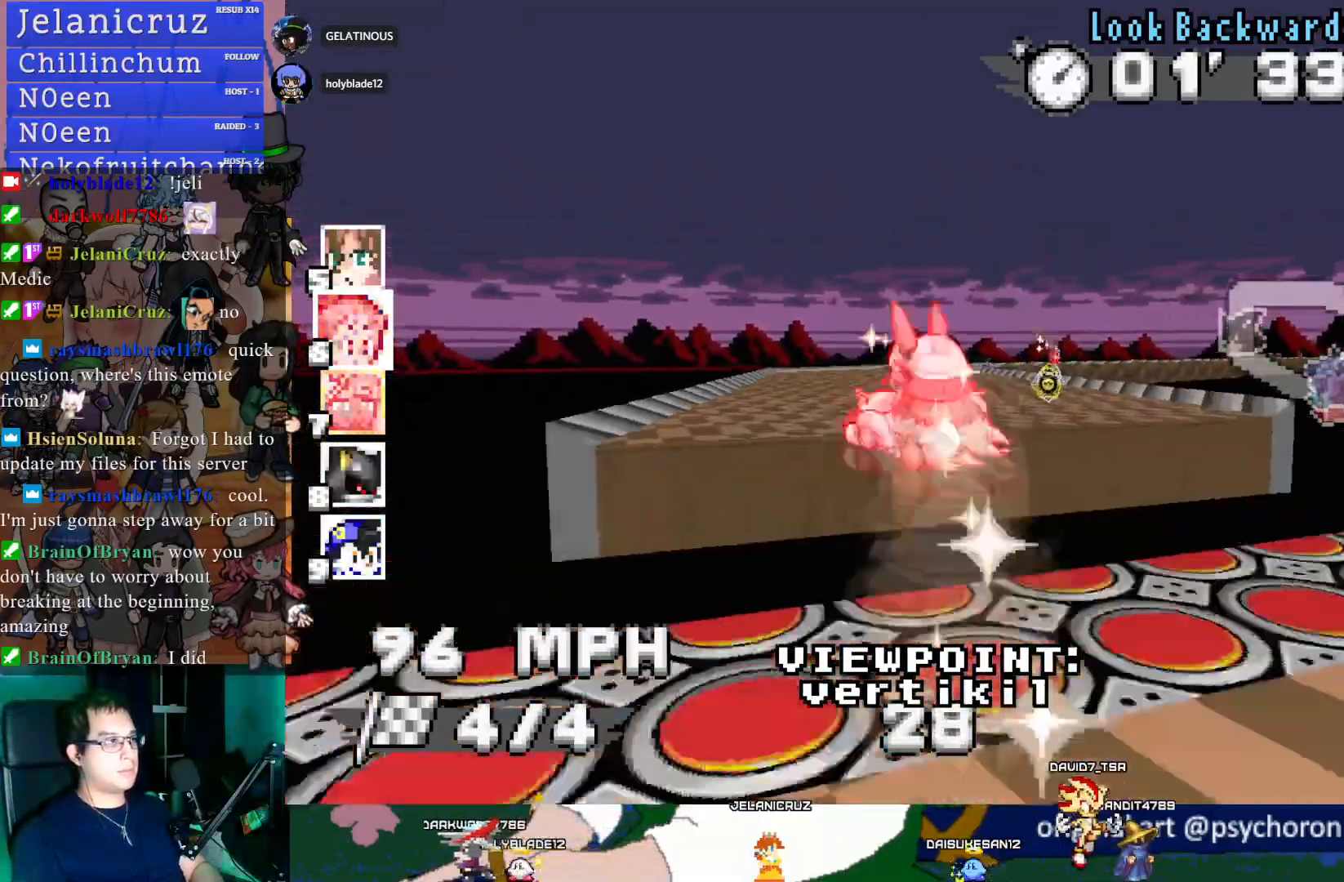
{"buttons": [], "left_stick": "center", "right_stick": "center", "events": []}
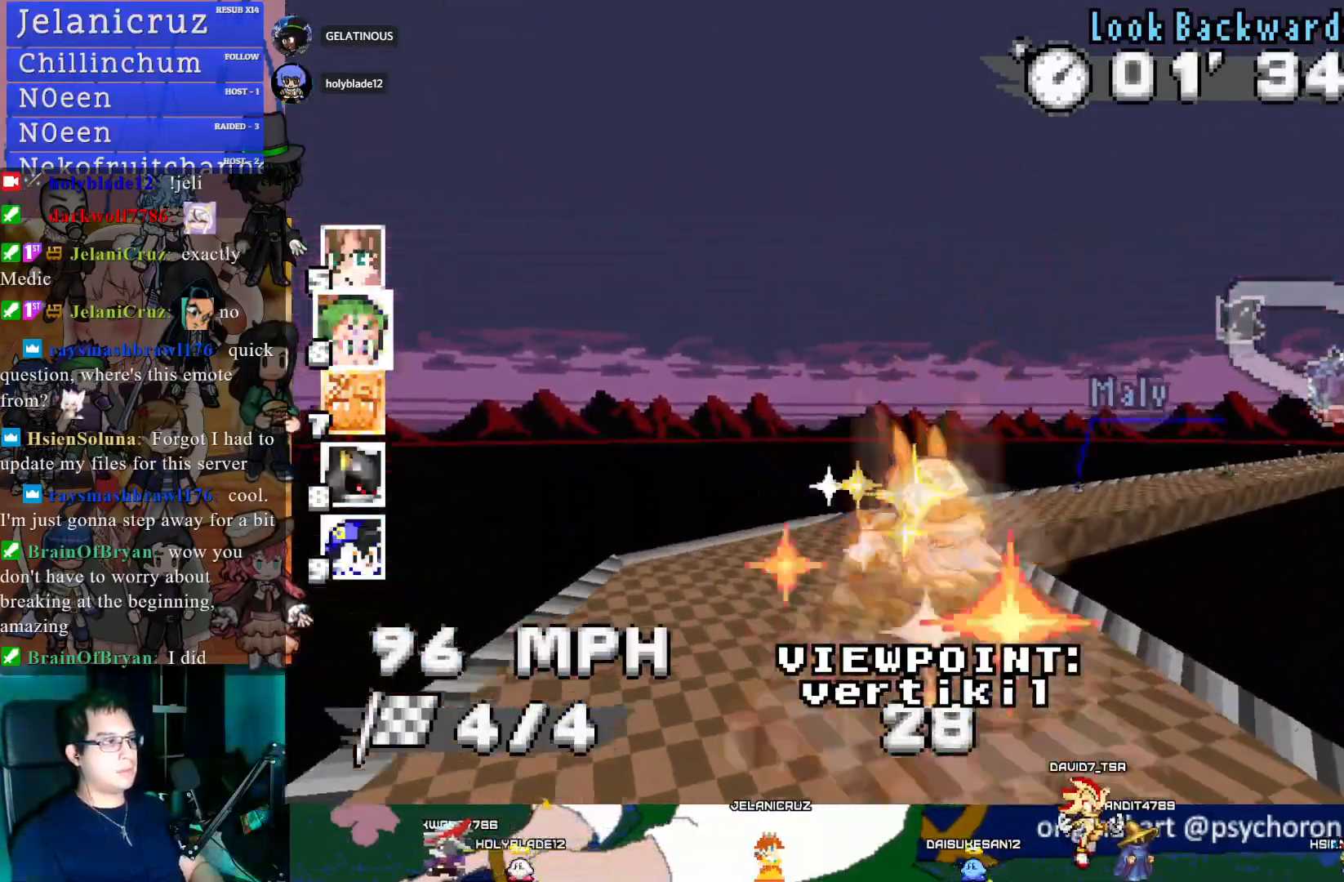
{"buttons": [], "left_stick": "center", "right_stick": "center", "events": []}
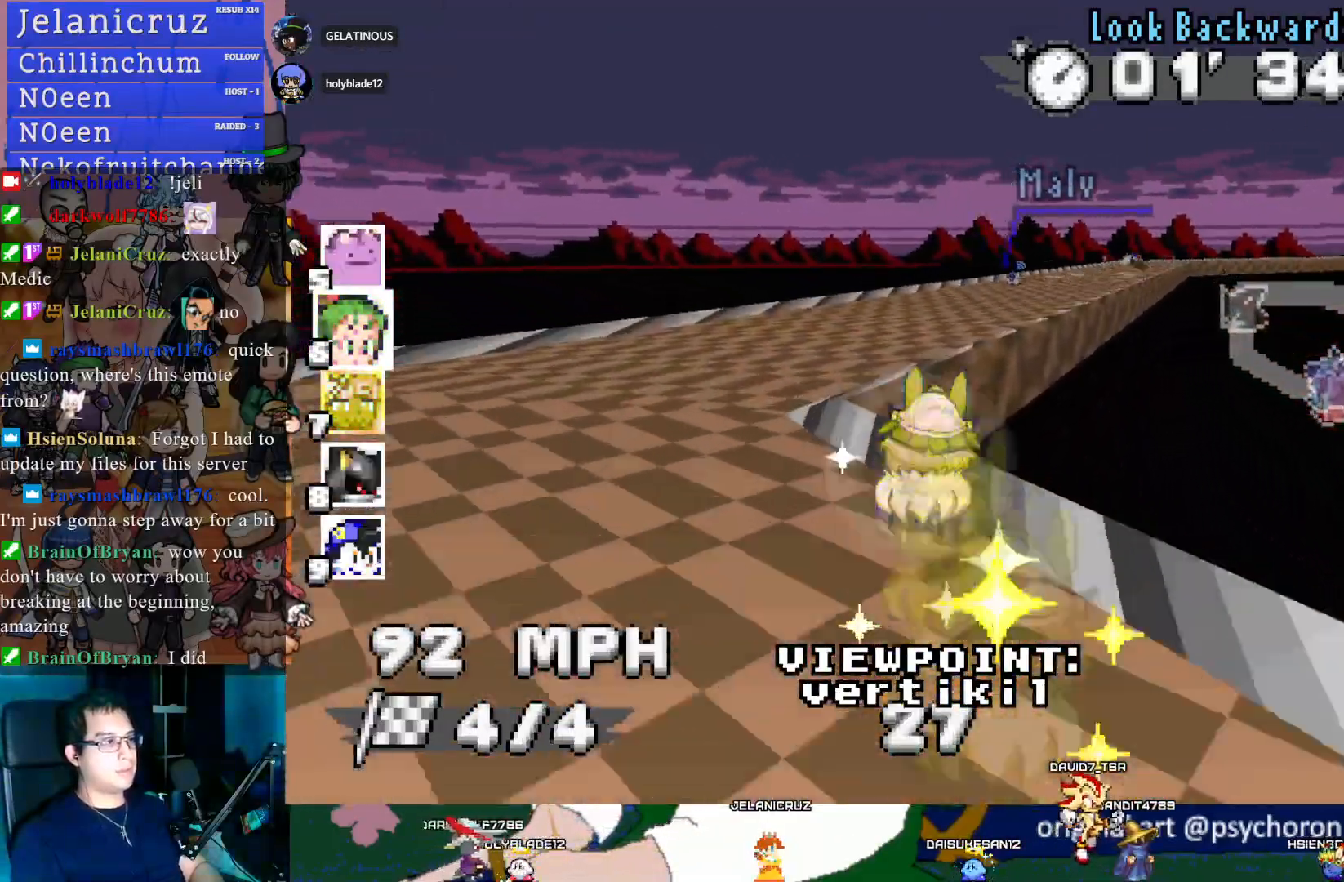
{"buttons": [], "left_stick": "center", "right_stick": "center", "events": []}
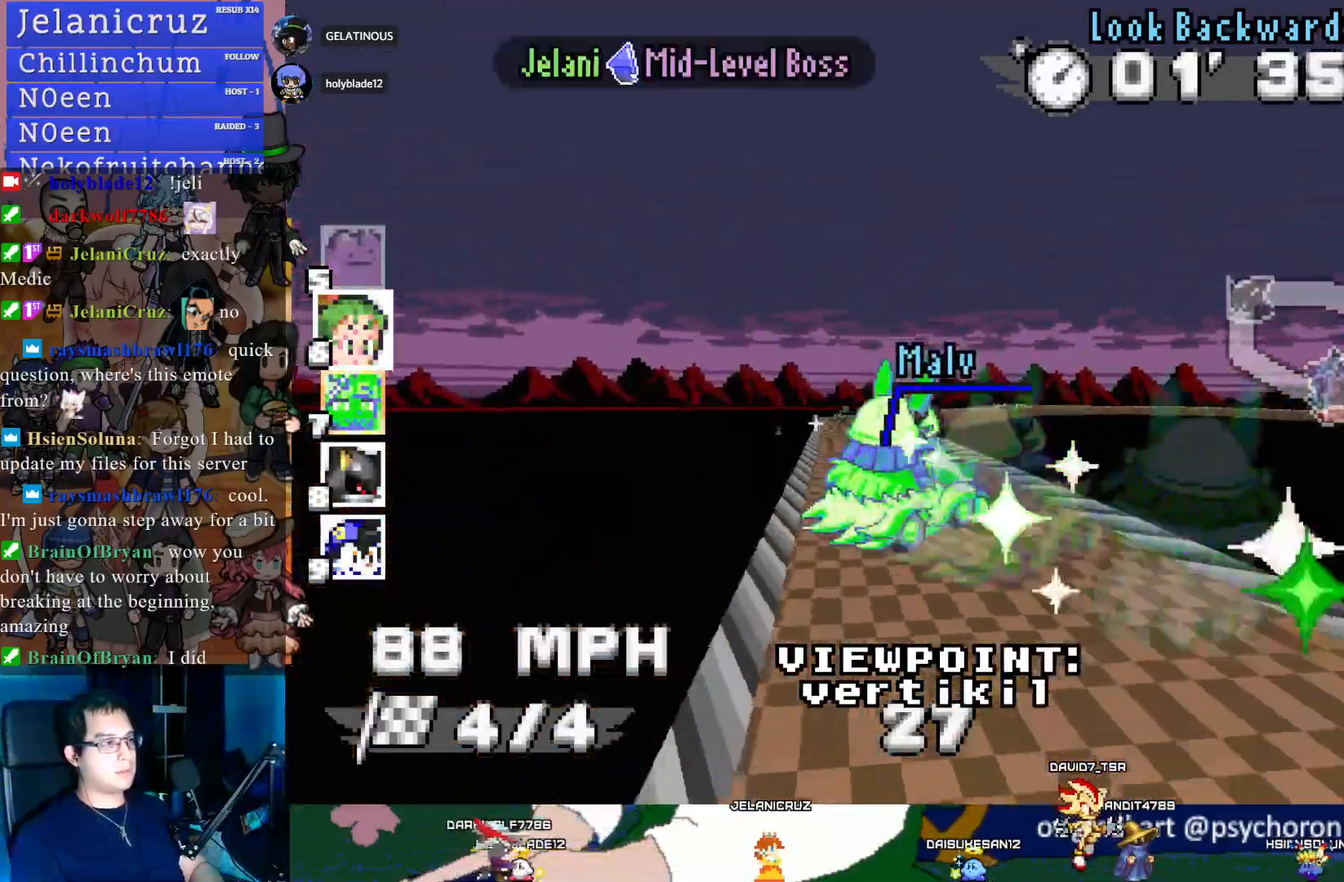
{"buttons": [], "left_stick": "center", "right_stick": "center", "events": []}
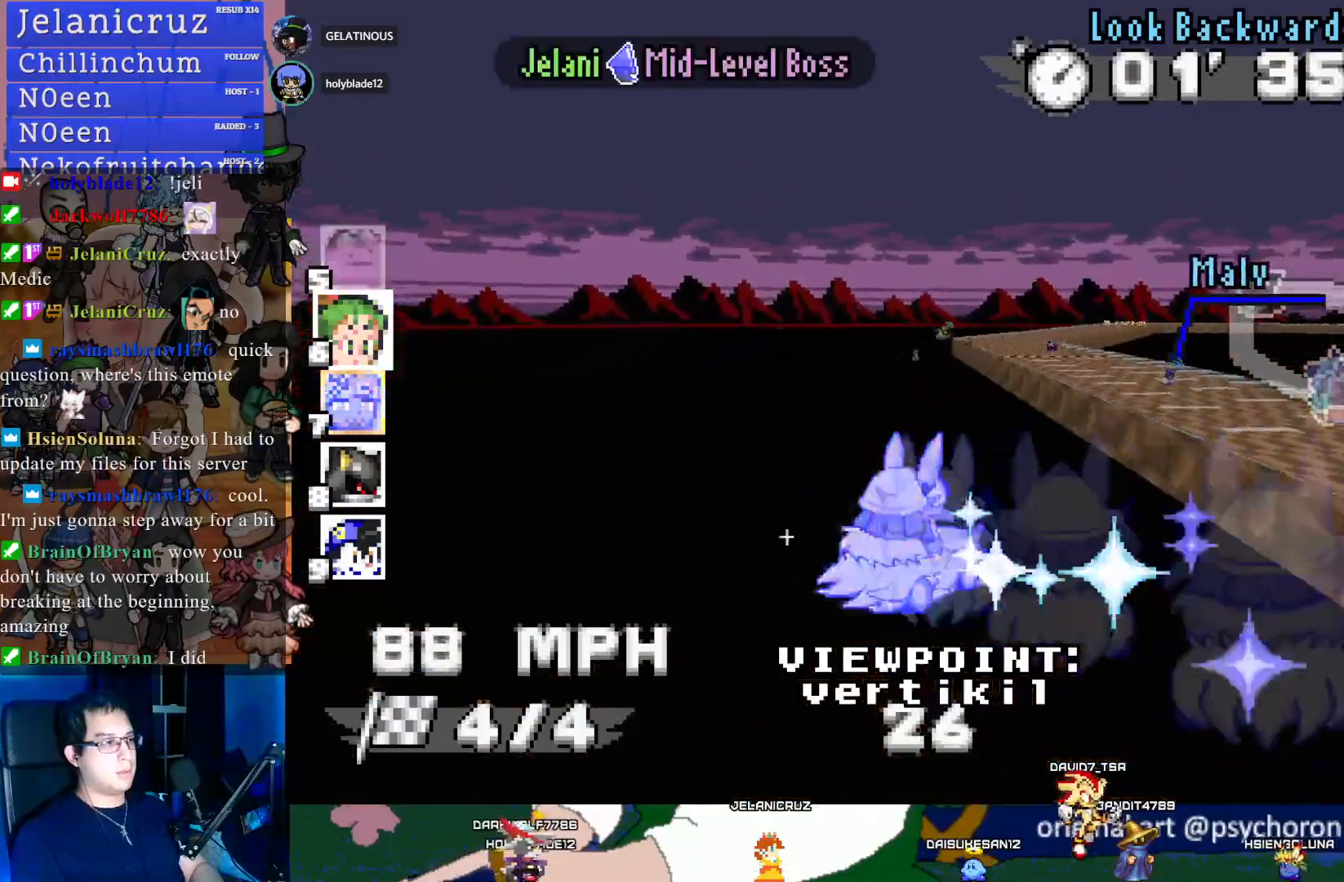
{"buttons": ["TRIANGLE"], "left_stick": "center", "right_stick": "center", "events": [[467, "TRIANGLE", "down"]]}
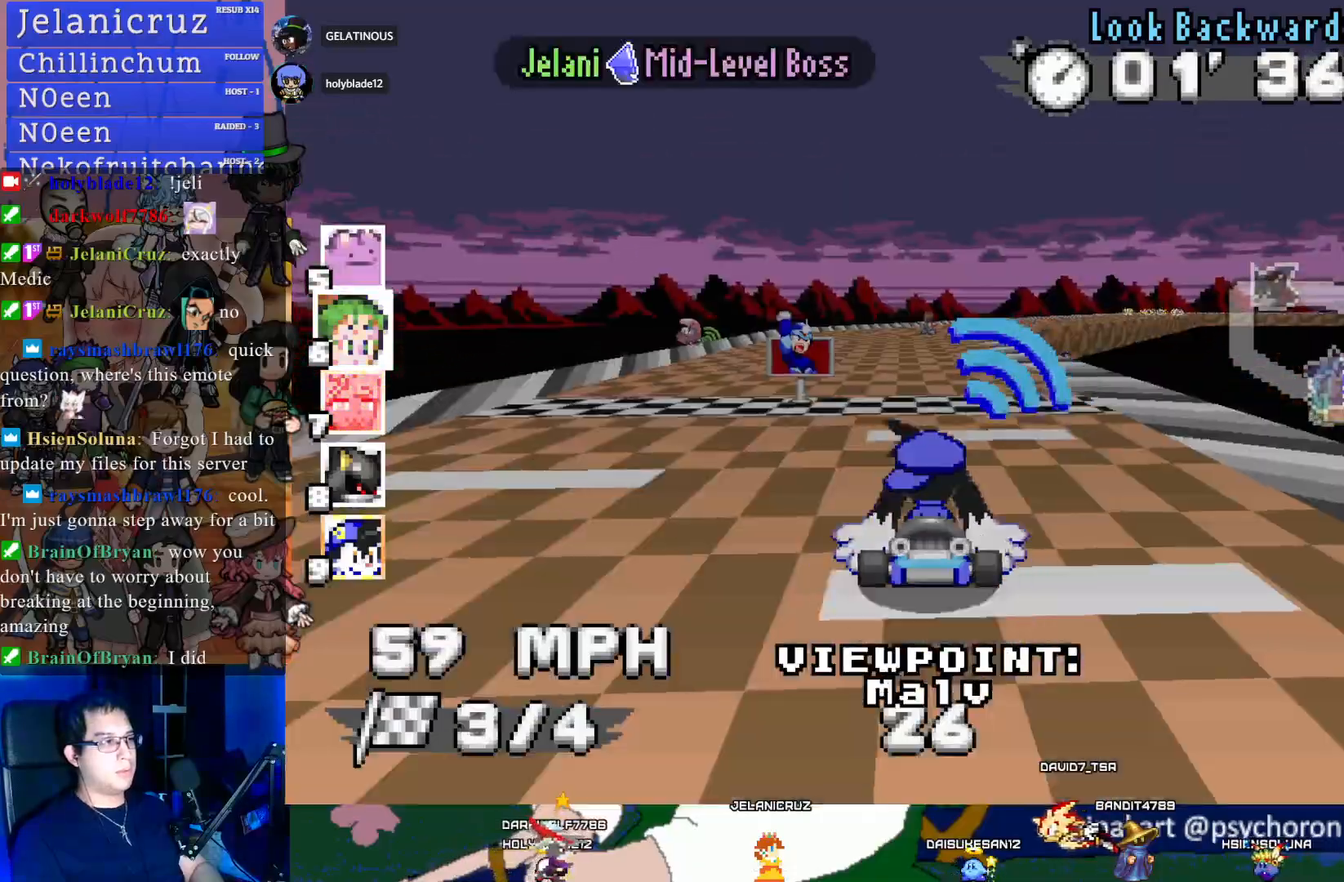
{"buttons": [], "left_stick": "center", "right_stick": "center", "events": [[83, "TRIANGLE", "up"]]}
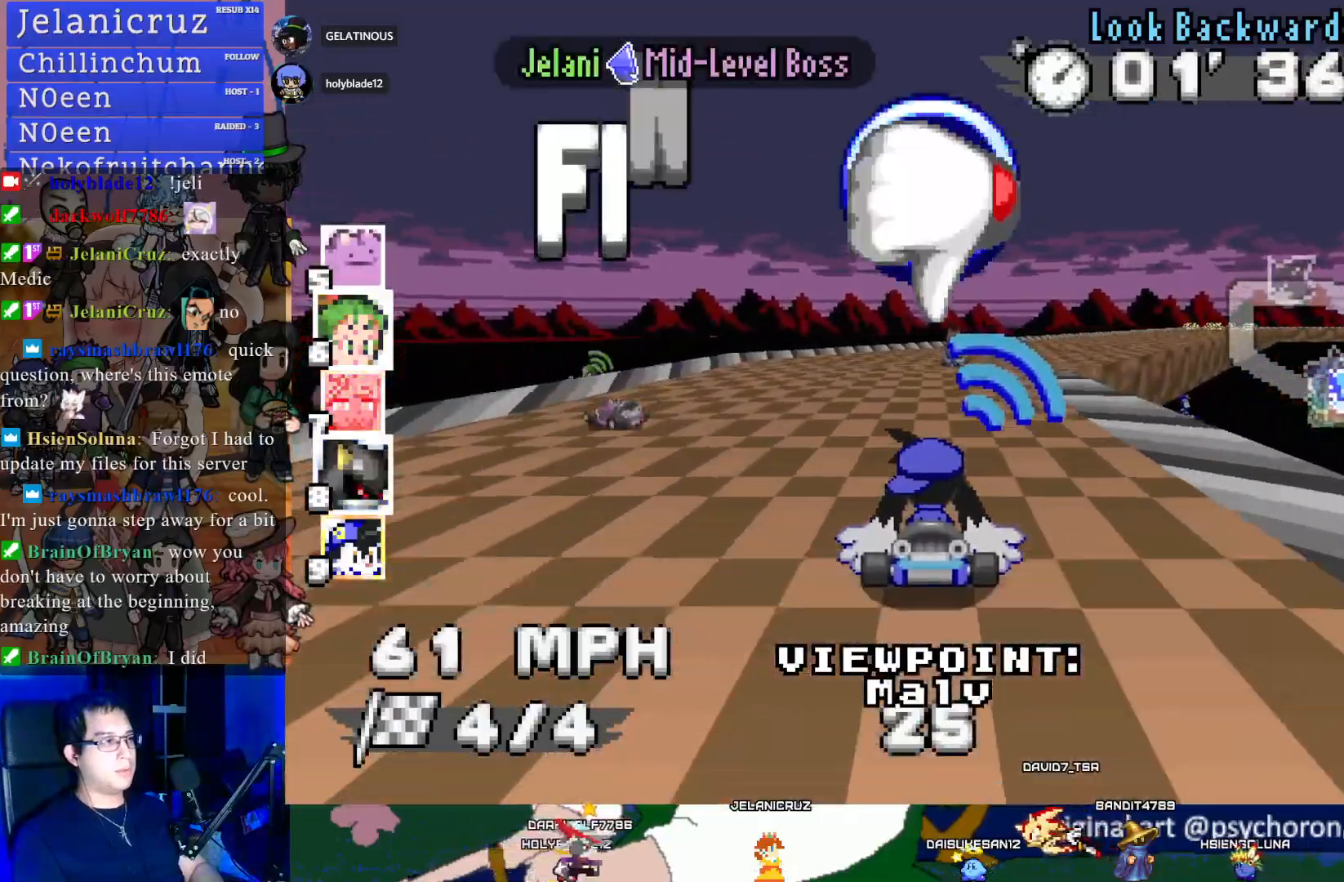
{"buttons": [], "left_stick": "center", "right_stick": "center", "events": [[367, "TRIANGLE", "down"], [483, "TRIANGLE", "up"]]}
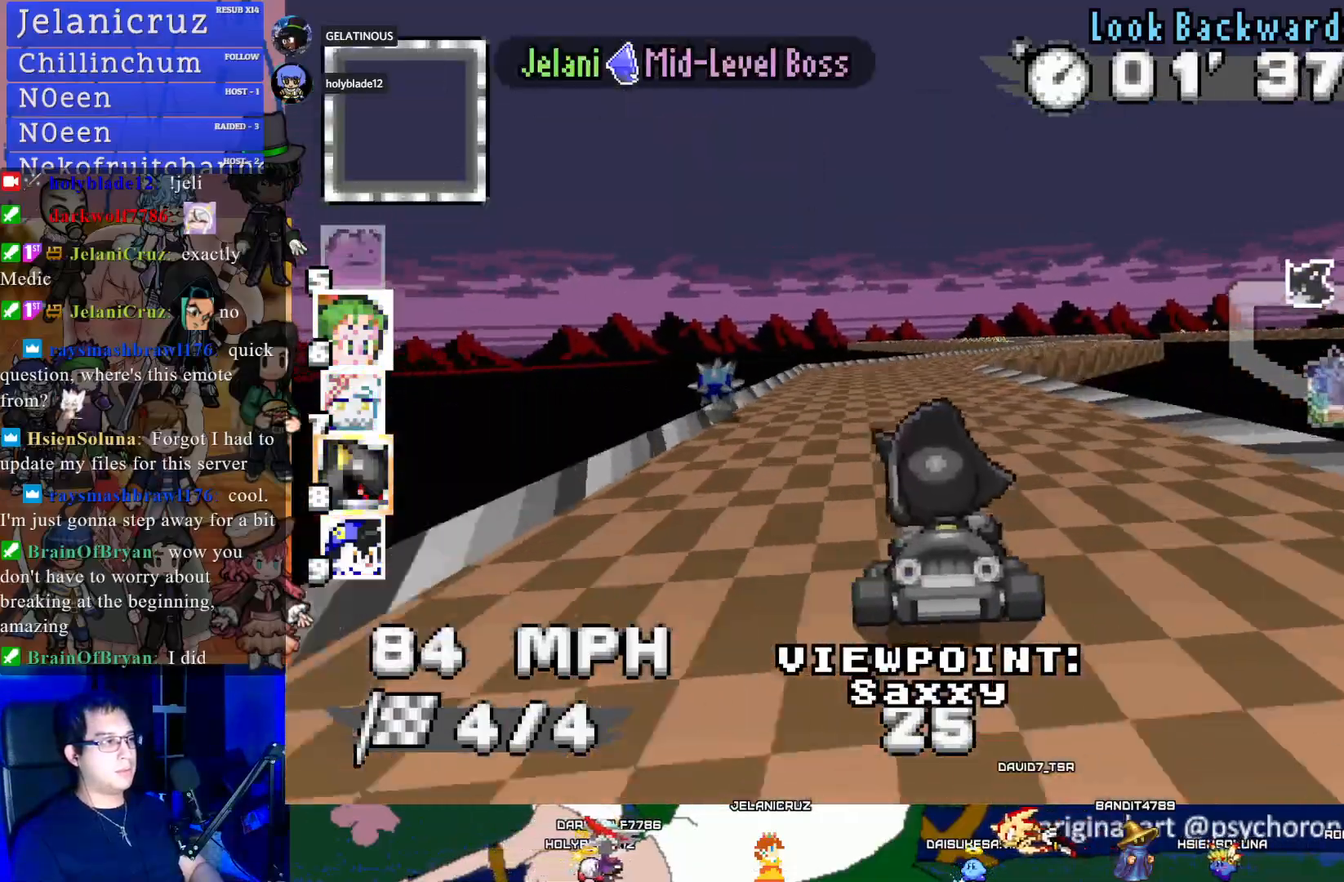
{"buttons": [], "left_stick": "center", "right_stick": "center", "events": []}
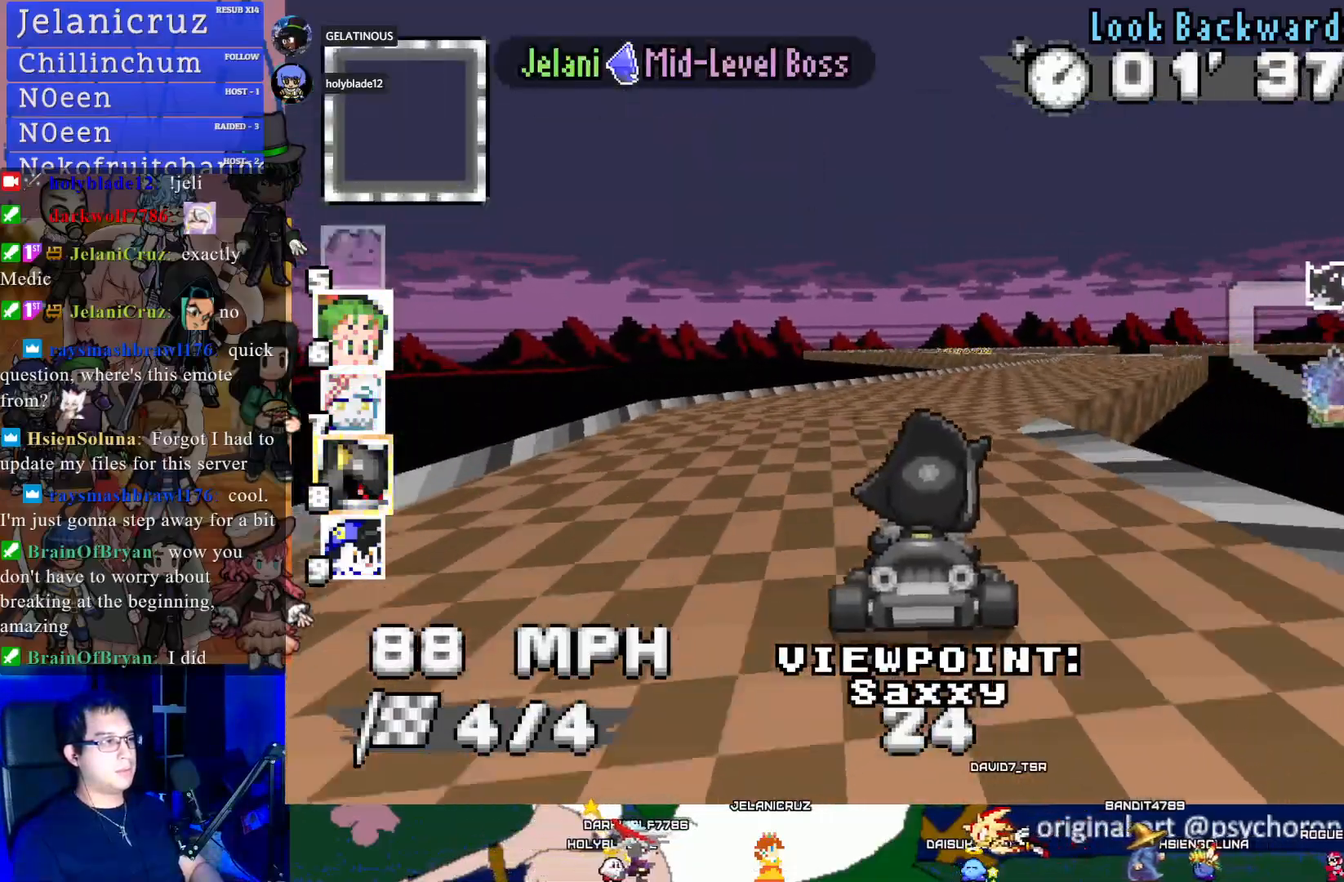
{"buttons": [], "left_stick": "center", "right_stick": "center", "events": [[267, "TRIANGLE", "down"], [367, "TRIANGLE", "up"]]}
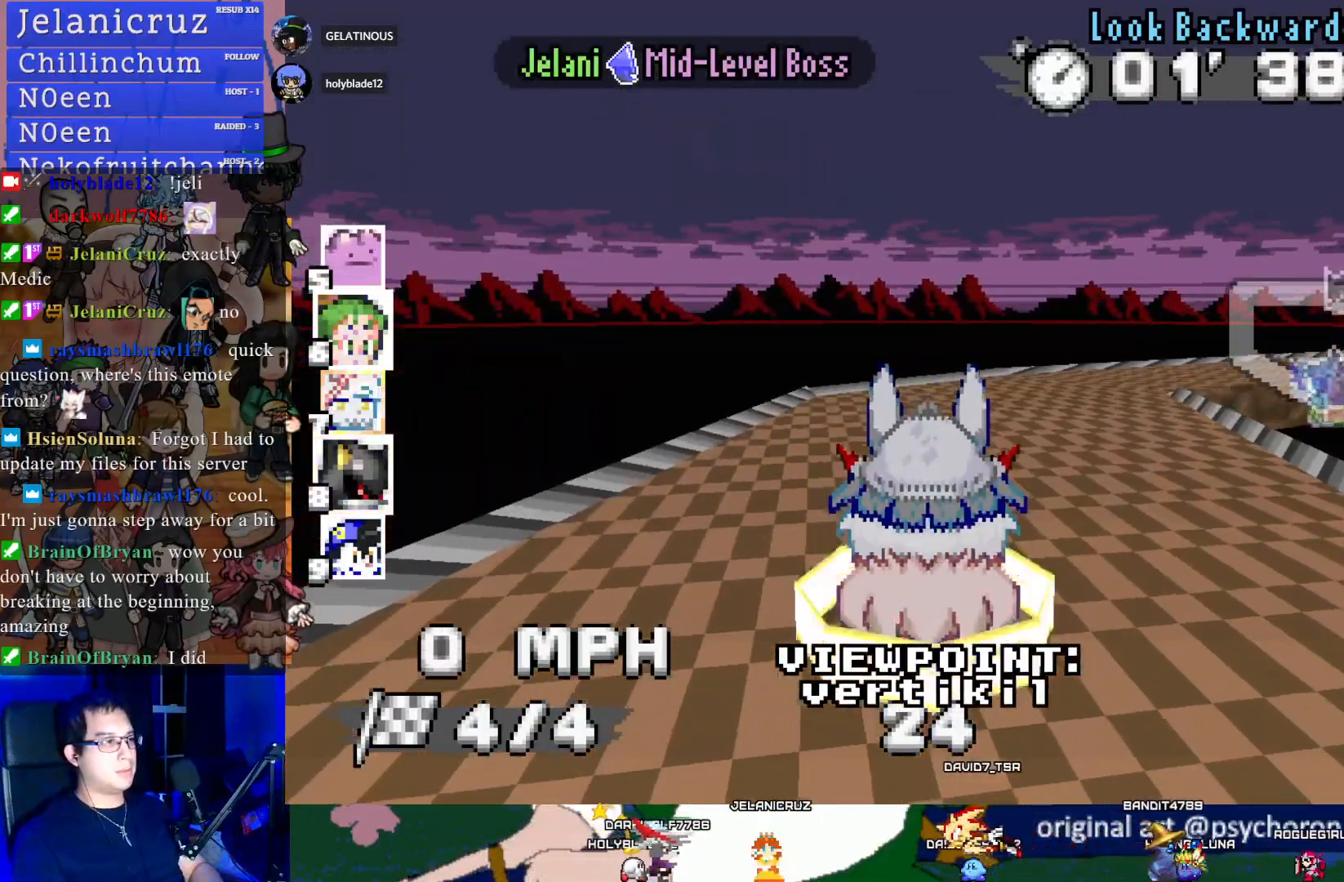
{"buttons": [], "left_stick": "center", "right_stick": "center", "events": []}
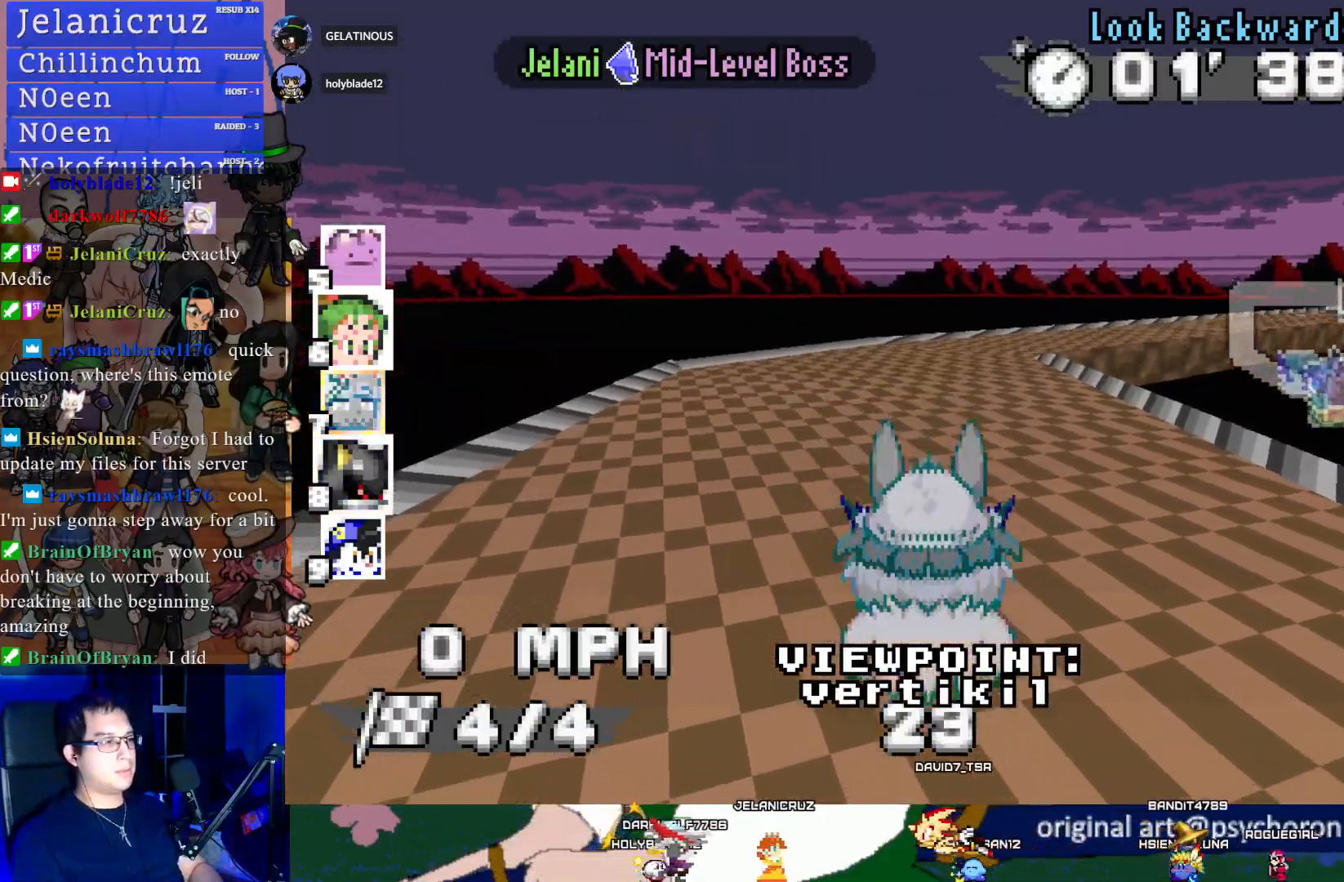
{"buttons": [], "left_stick": "center", "right_stick": "center", "events": []}
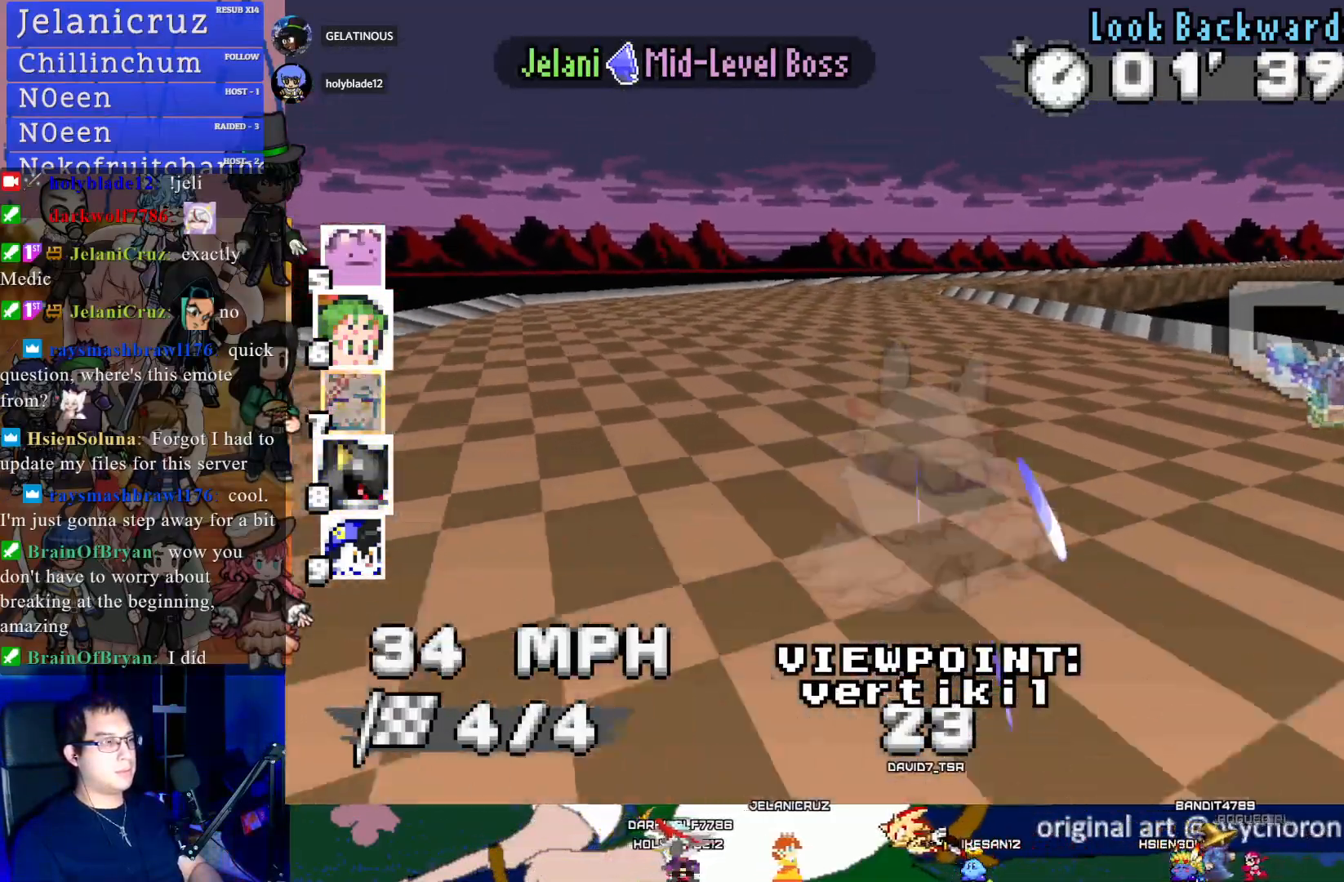
{"buttons": [], "left_stick": "center", "right_stick": "center", "events": []}
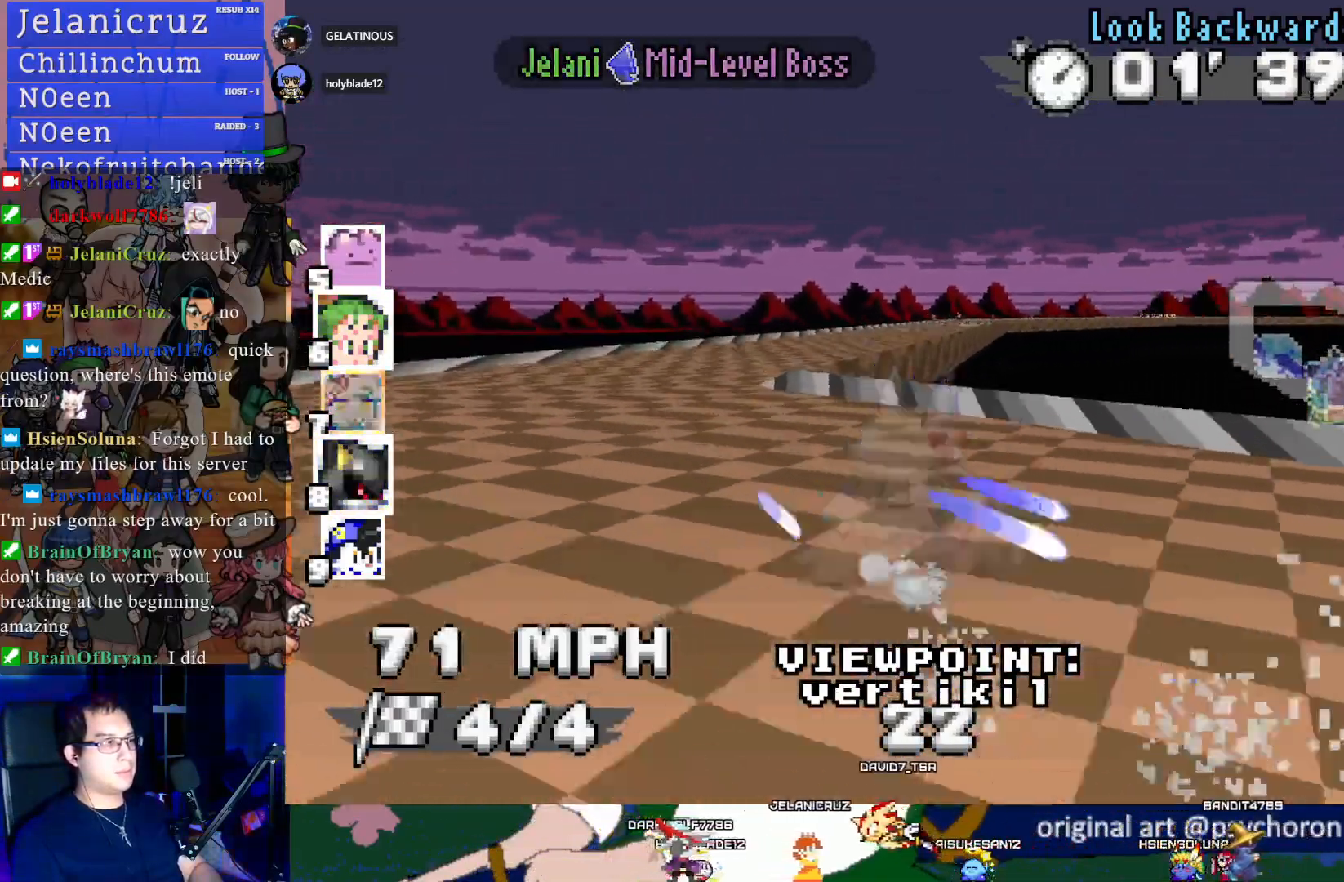
{"buttons": [], "left_stick": "center", "right_stick": "center", "events": []}
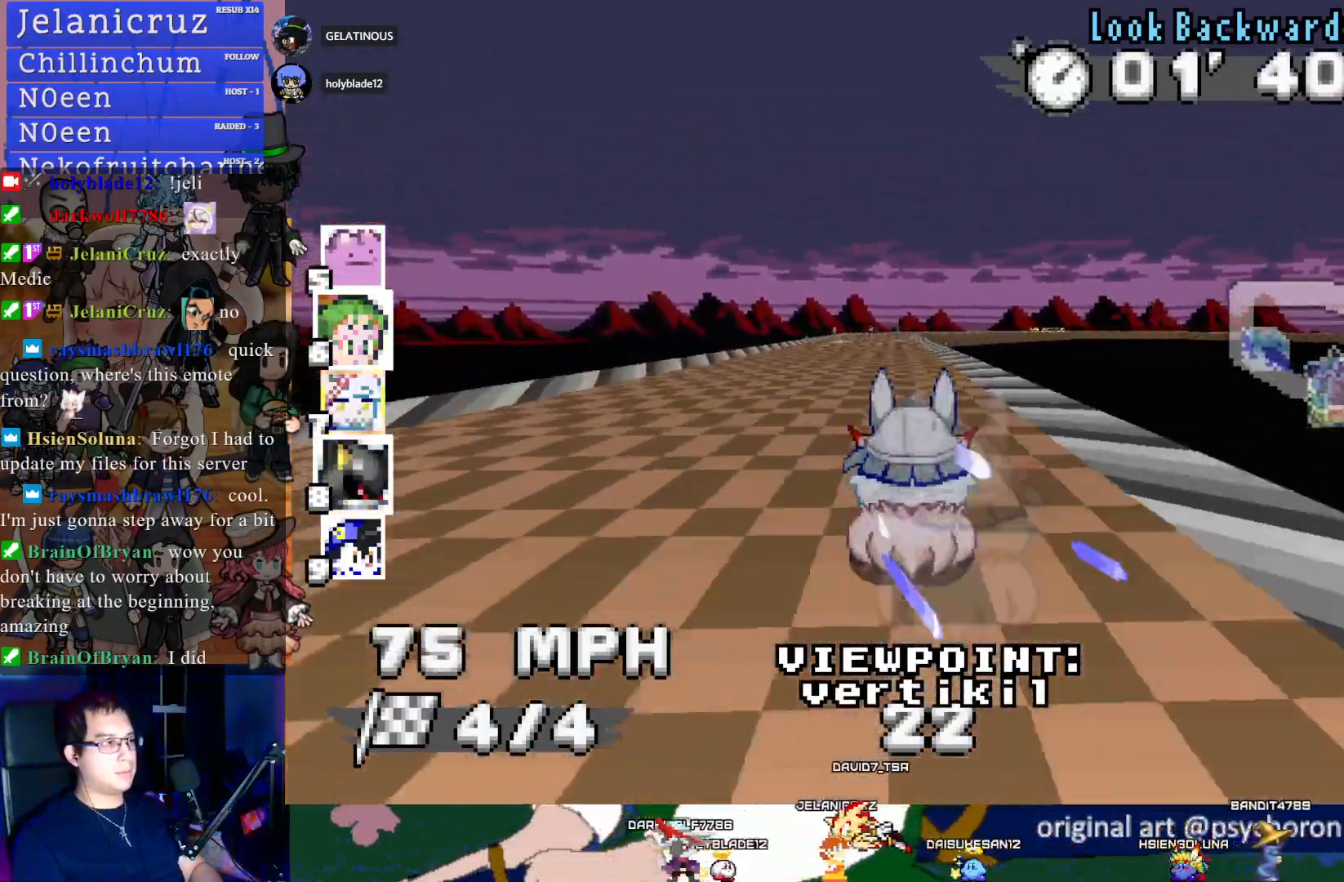
{"buttons": [], "left_stick": "center", "right_stick": "center", "events": []}
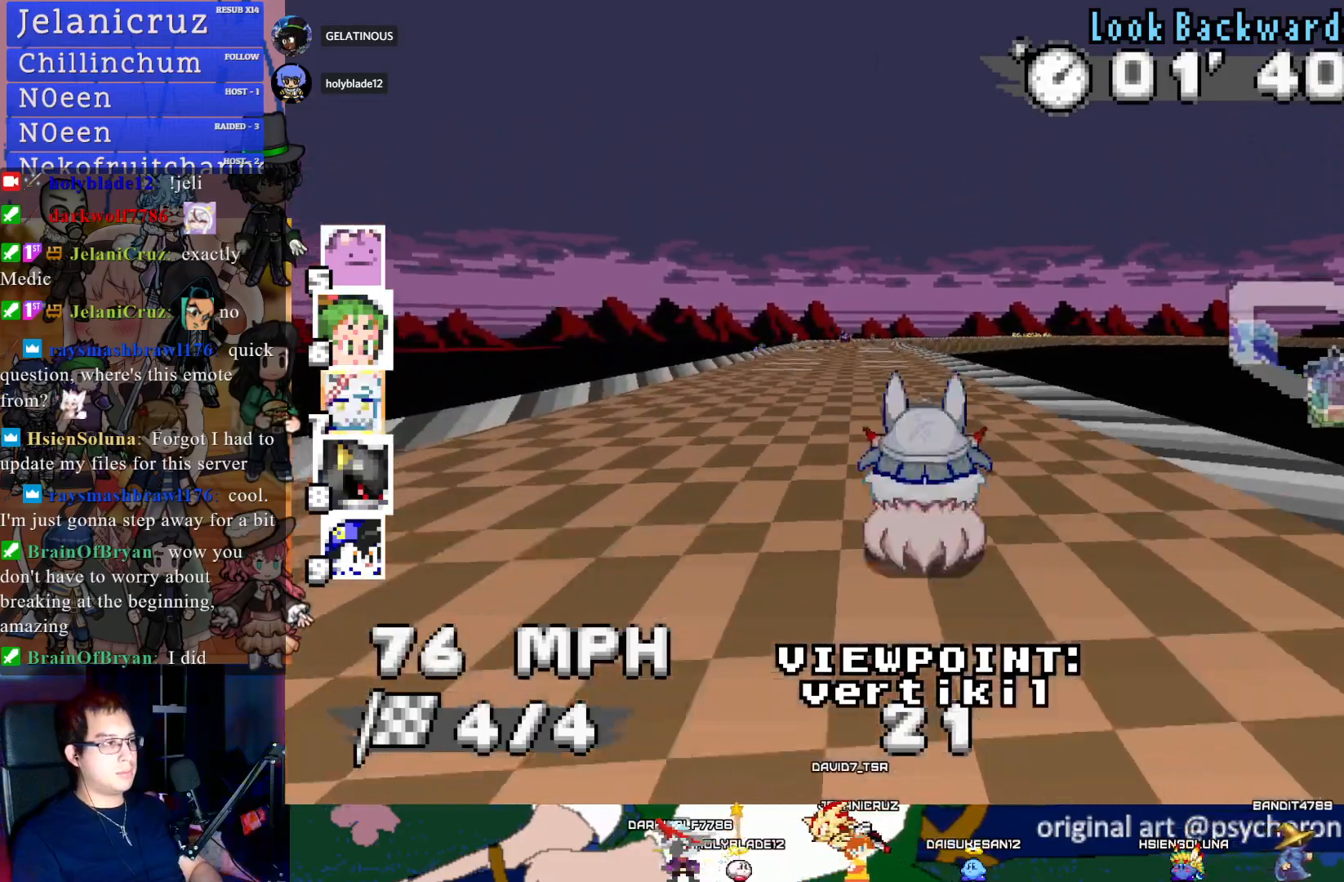
{"buttons": [], "left_stick": "center", "right_stick": "center", "events": []}
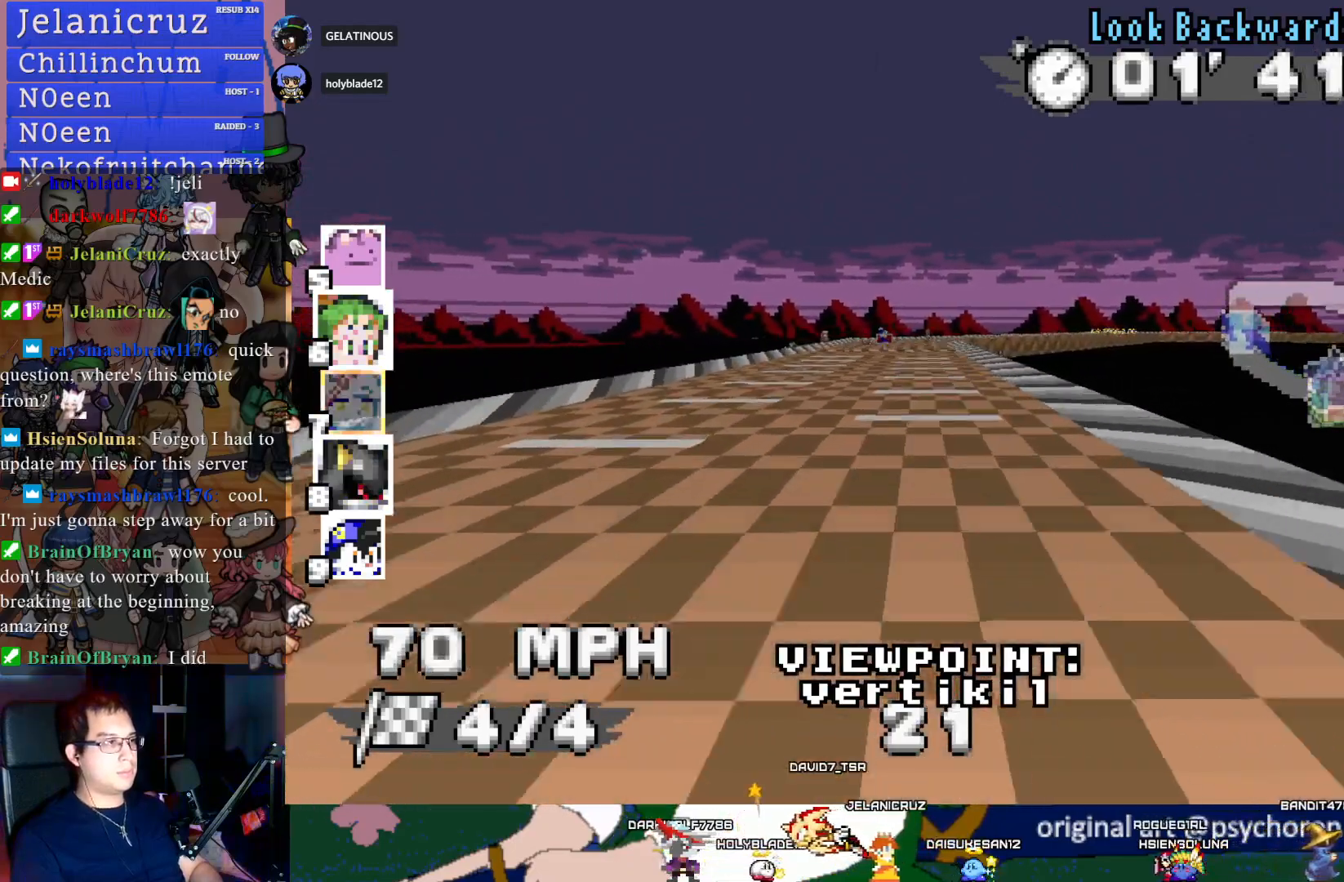
{"buttons": [], "left_stick": "center", "right_stick": "center", "events": []}
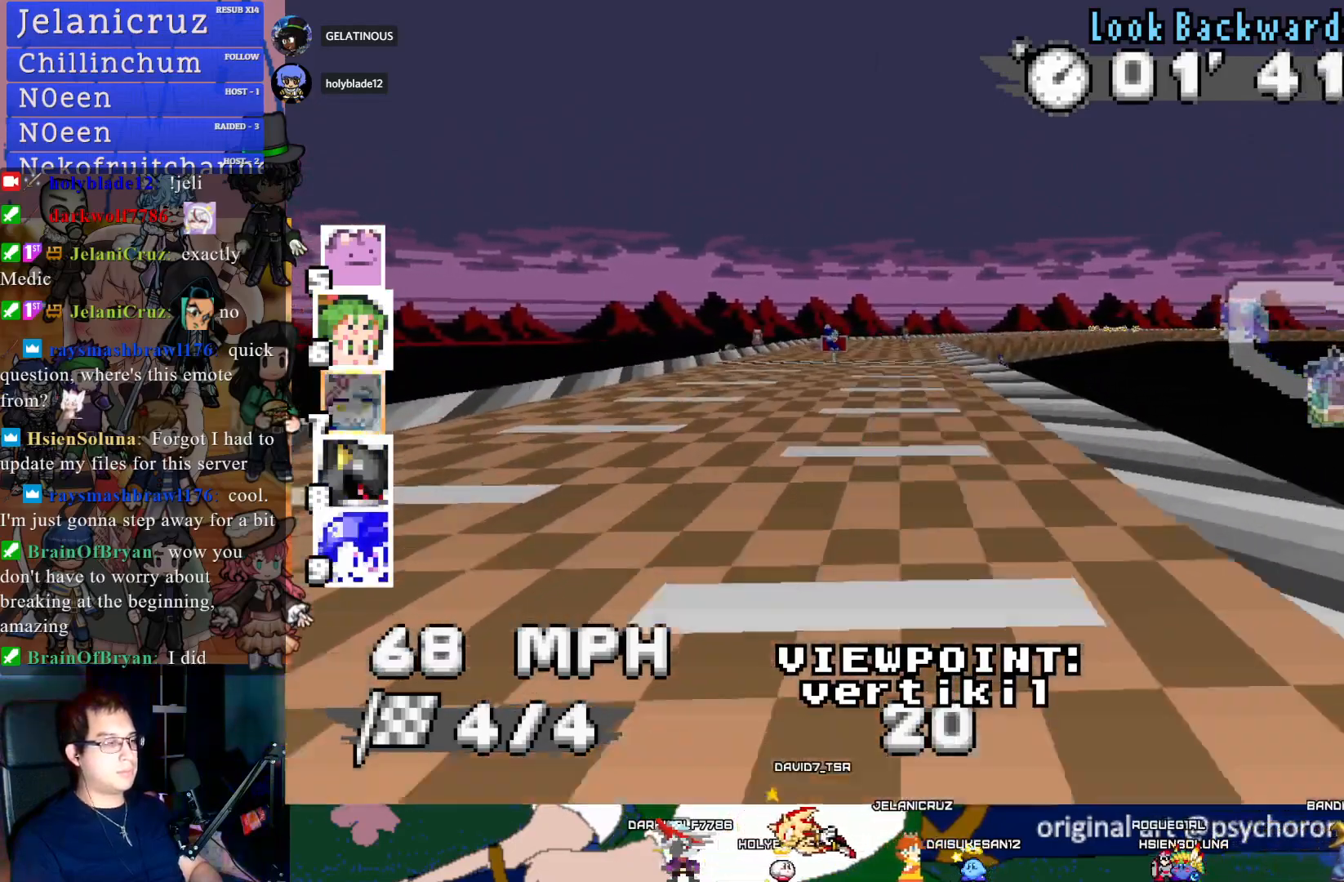
{"buttons": [], "left_stick": "center", "right_stick": "center", "events": []}
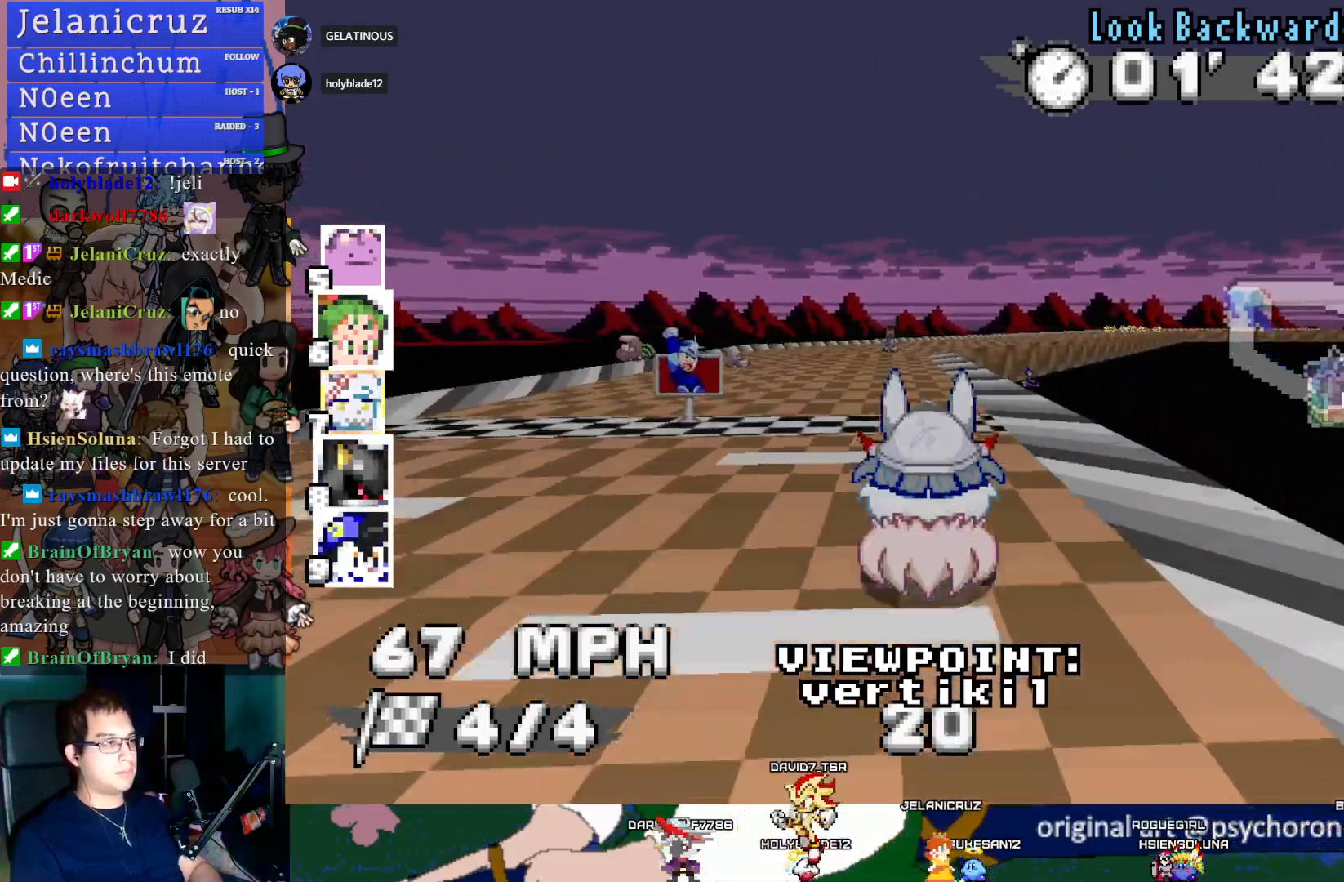
{"buttons": [], "left_stick": "center", "right_stick": "center", "events": [[267, "L1", "down"], [383, "L1", "up"]]}
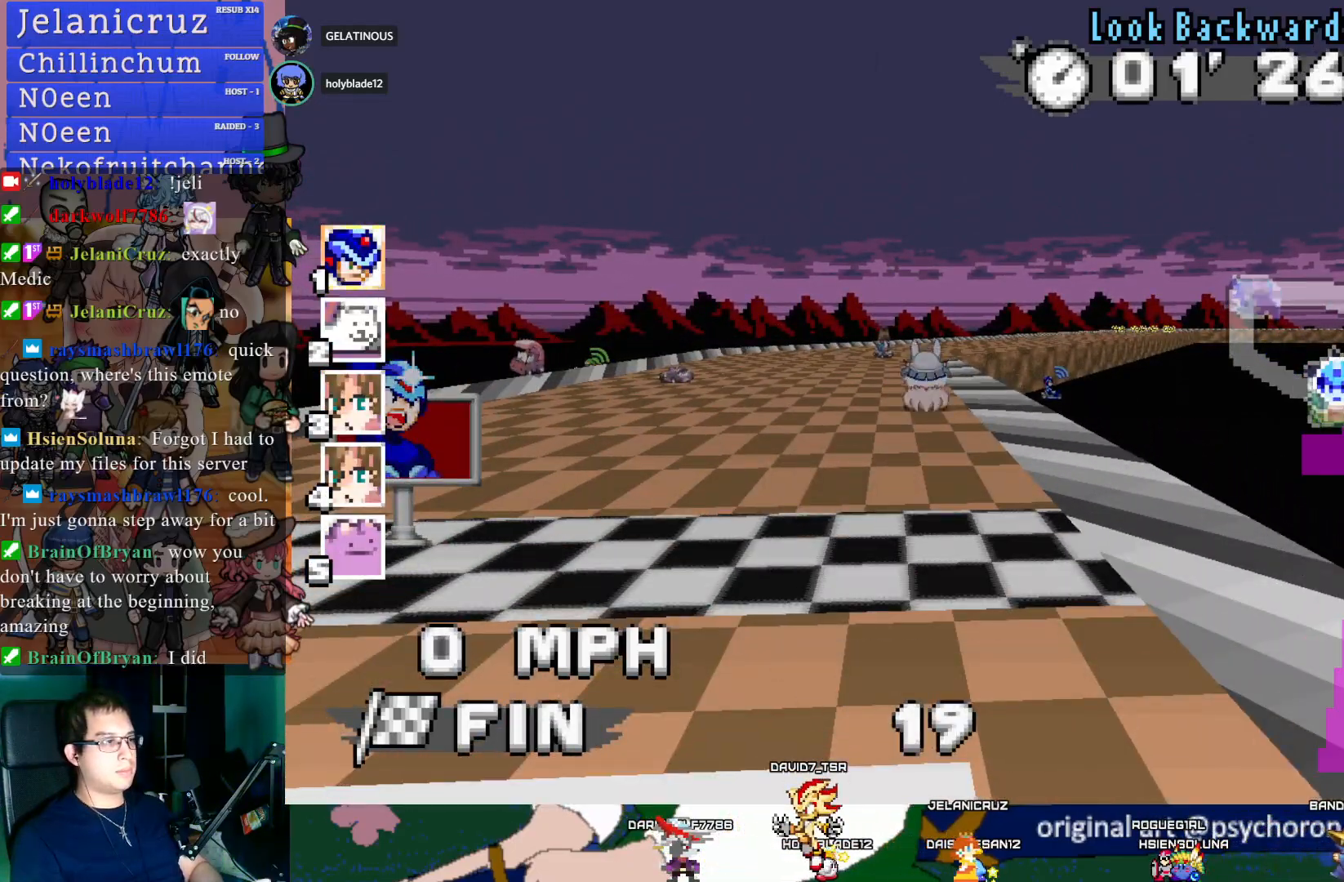
{"buttons": [], "left_stick": "center", "right_stick": "center", "events": []}
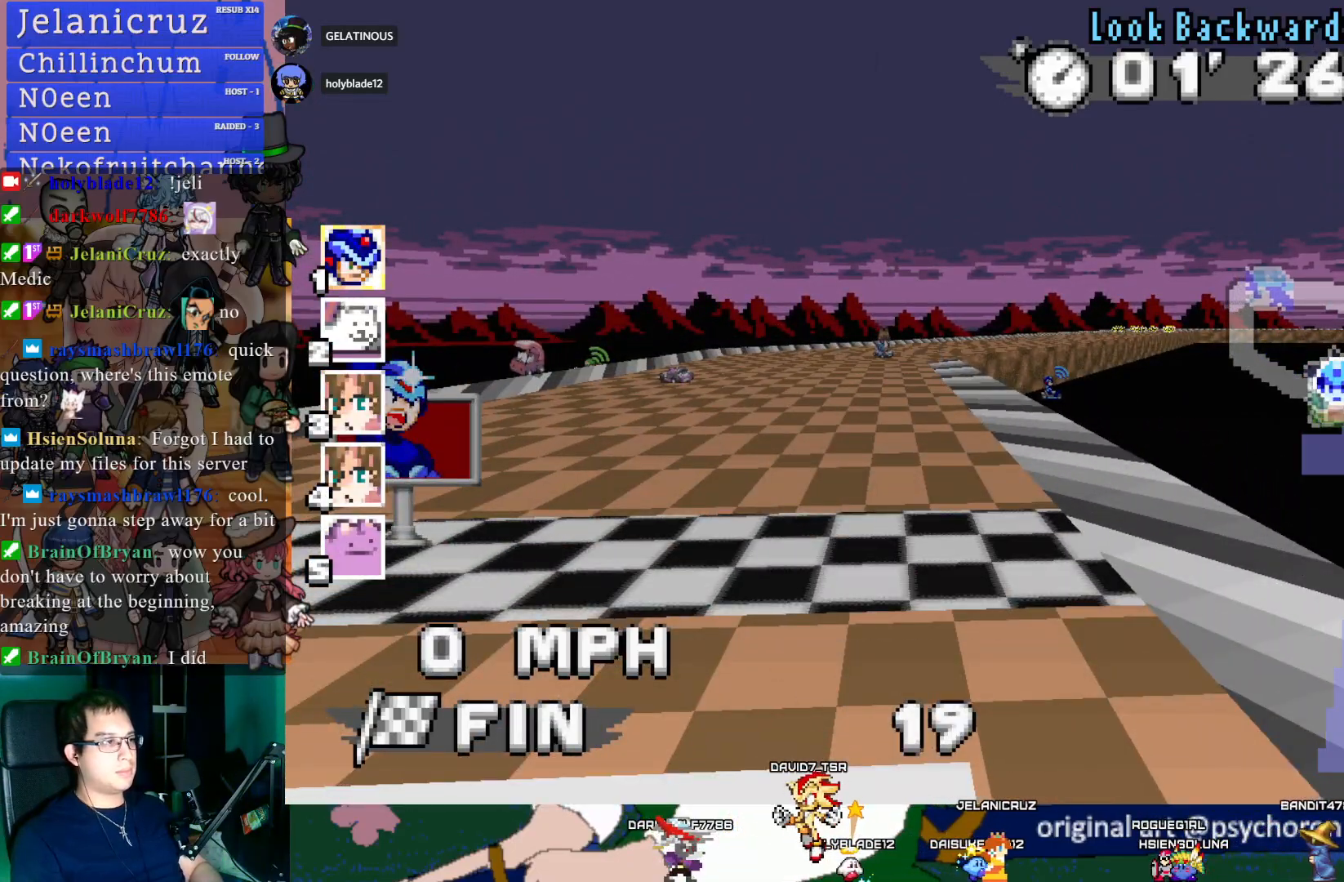
{"buttons": [], "left_stick": "center", "right_stick": "center", "events": []}
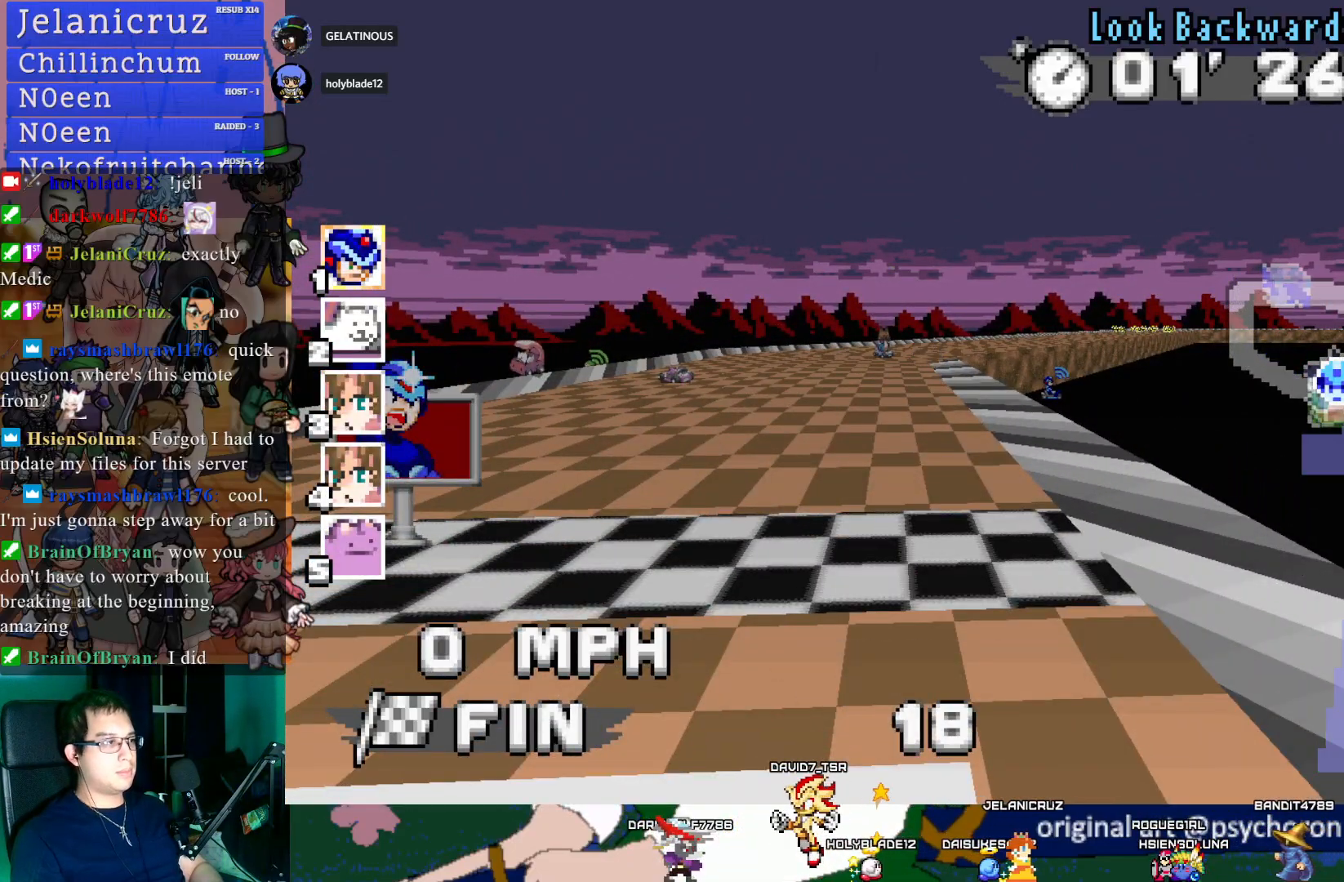
{"buttons": [], "left_stick": "center", "right_stick": "center", "events": [[250, "TRIANGLE", "down"], [350, "TRIANGLE", "up"]]}
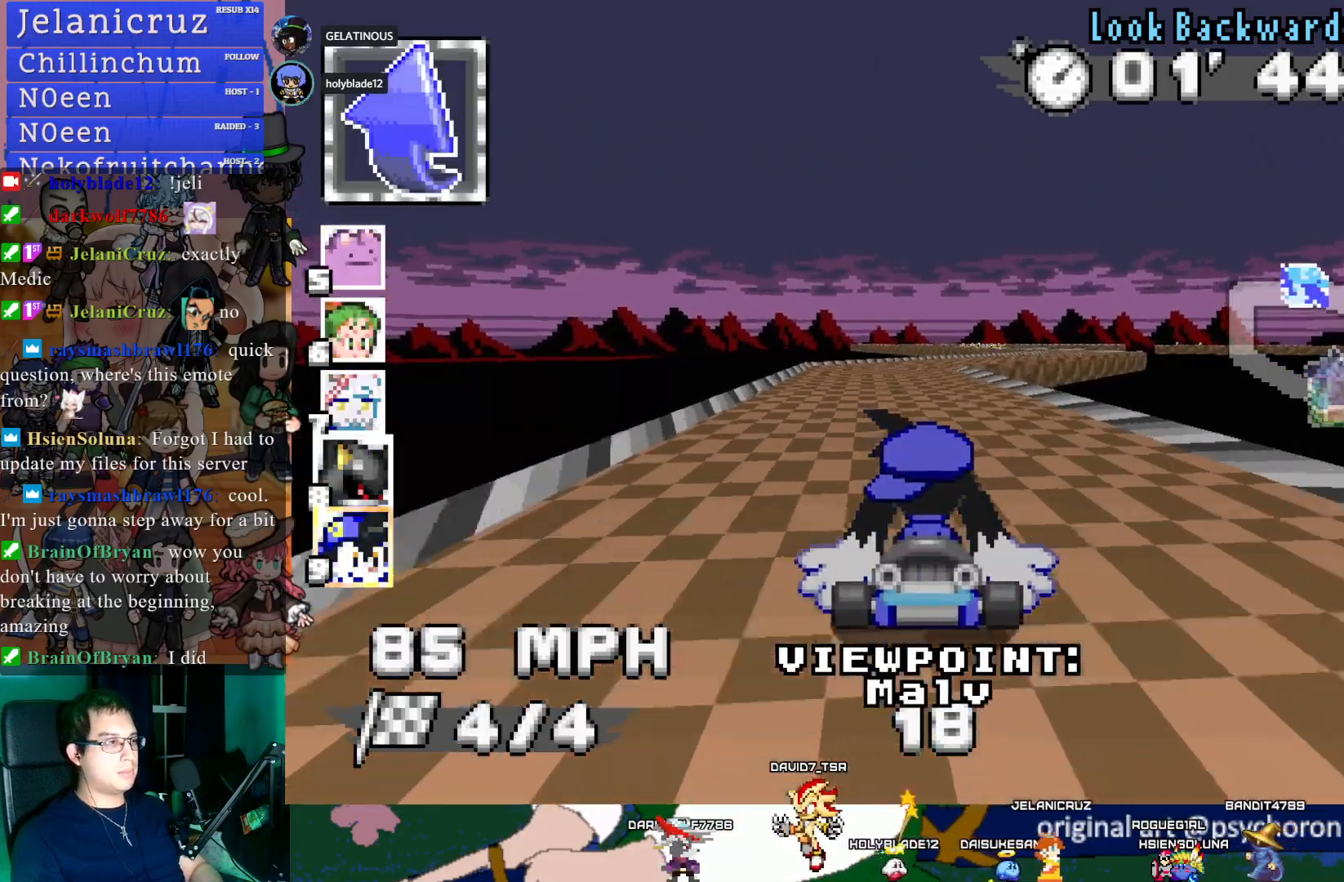
{"buttons": [], "left_stick": "center", "right_stick": "center", "events": [[400, "TRIANGLE", "down"], [500, "TRIANGLE", "up"]]}
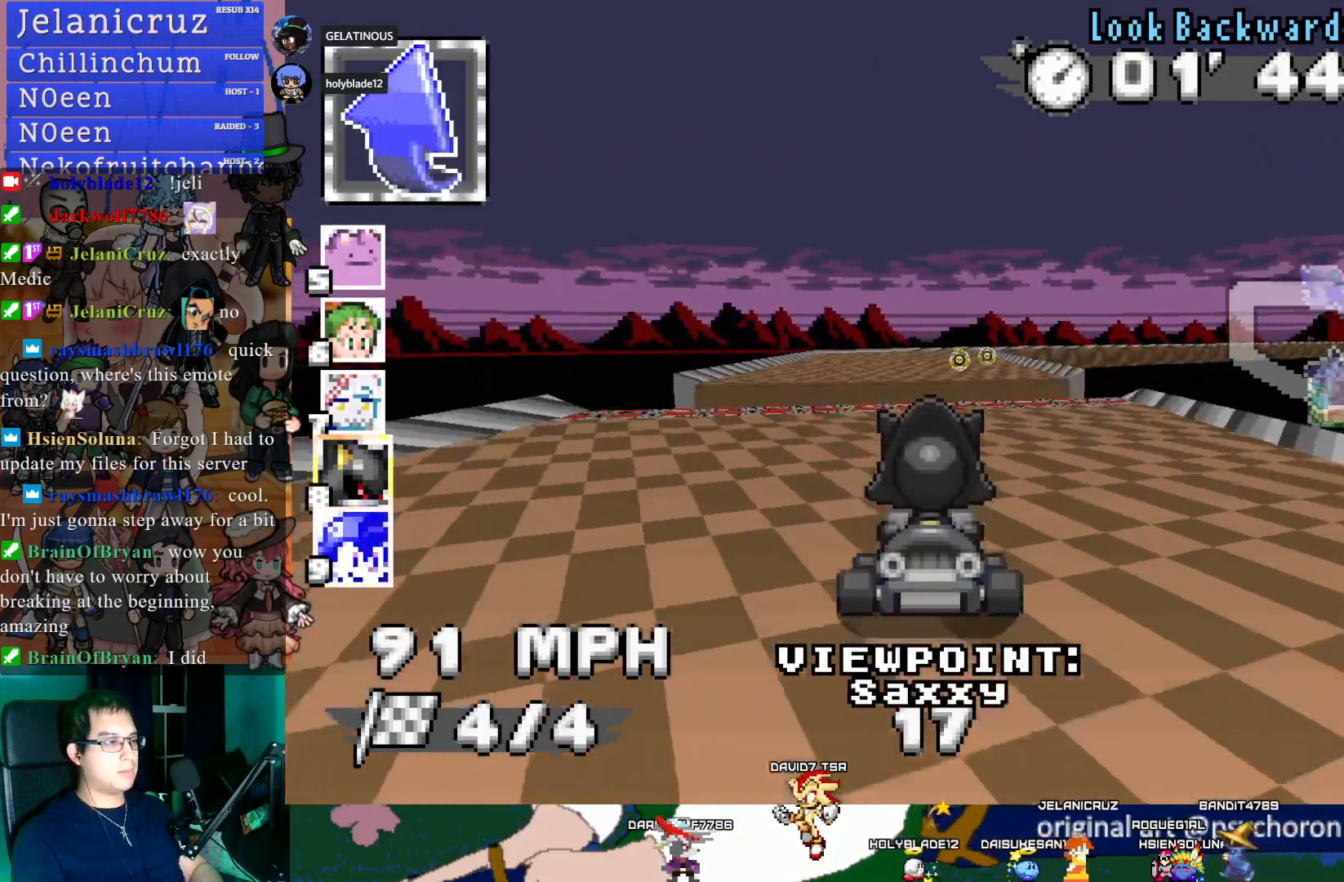
{"buttons": ["TRIANGLE"], "left_stick": "center", "right_stick": "center", "events": [[433, "TRIANGLE", "down"]]}
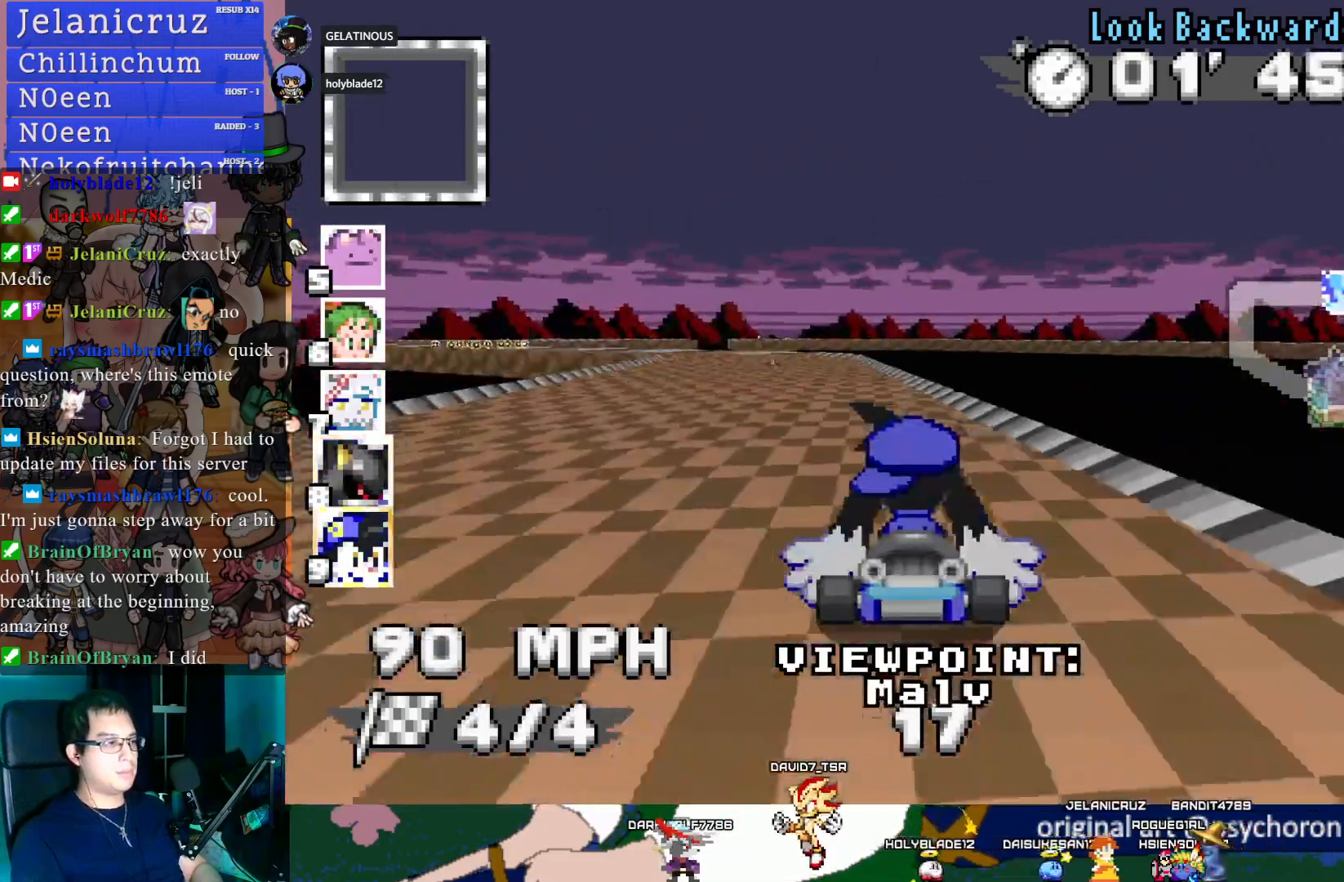
{"buttons": [], "left_stick": "center", "right_stick": "center", "events": [[17, "TRIANGLE", "up"], [317, "TRIANGLE", "down"], [417, "TRIANGLE", "up"]]}